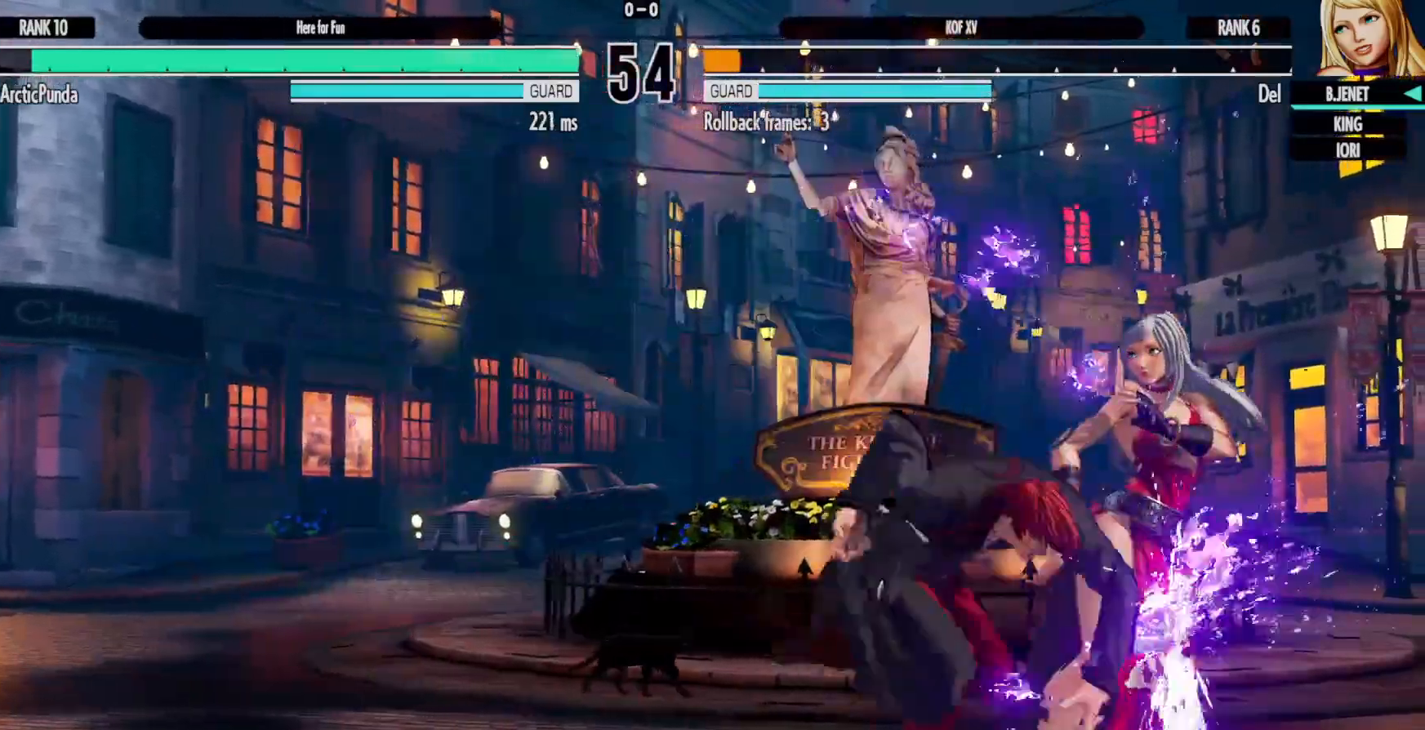
Gameplay with a controller (Xbox layout); each line is a JSON object with the inputs held at the frame after it (dt_ms = milliseconds from this image to that frame). "events" lists button and stick changes between this image and that frame as [ms after this image, input, new state], when the widget could be followed in between. Not read: HOME L3 R3.
{"dt_ms": 500, "buttons": ["Y", "DPAD_DOWN", "DPAD_RIGHT"], "left_stick": "center", "right_stick": "center"}
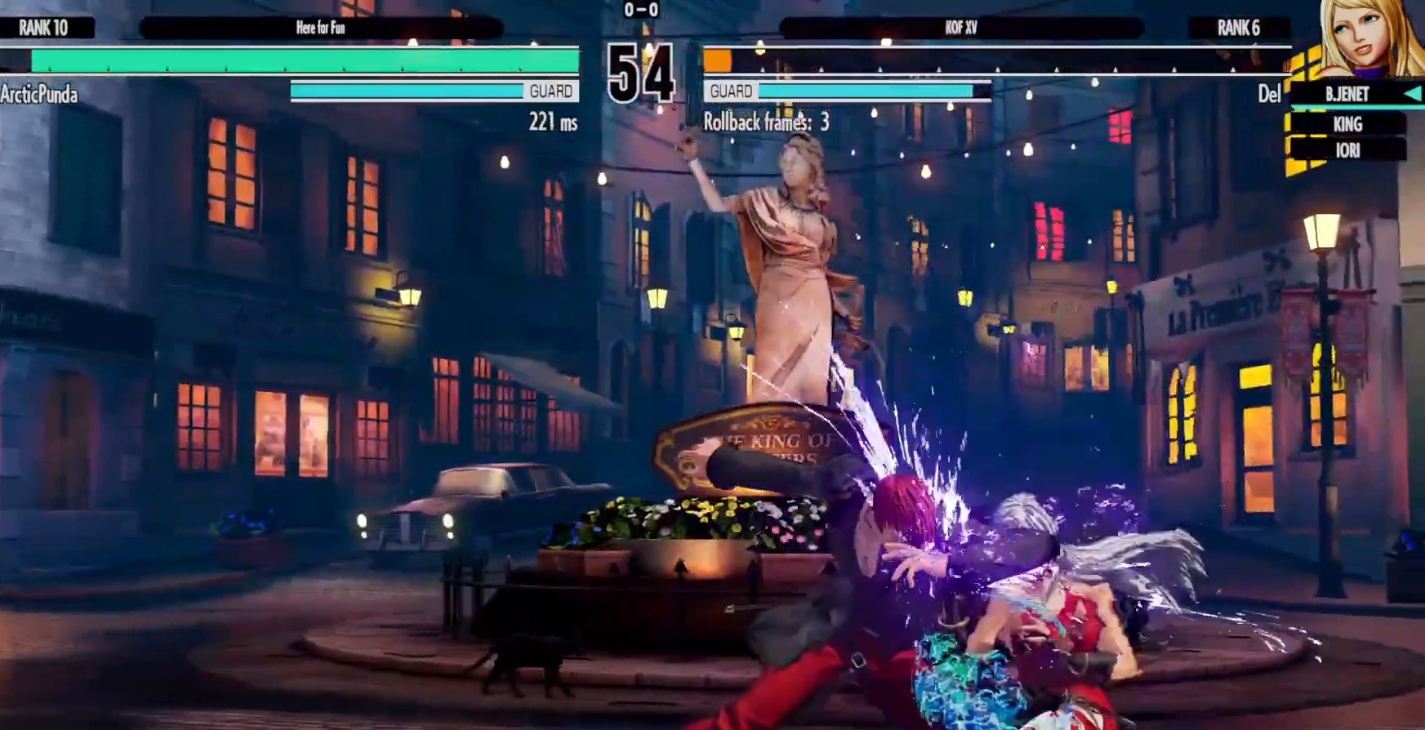
{"dt_ms": 500, "buttons": ["DPAD_RIGHT"], "left_stick": "center", "right_stick": "center", "events": [[50, "Y", "up"], [183, "B", "down"], [300, "B", "up"], [467, "DPAD_DOWN", "up"]]}
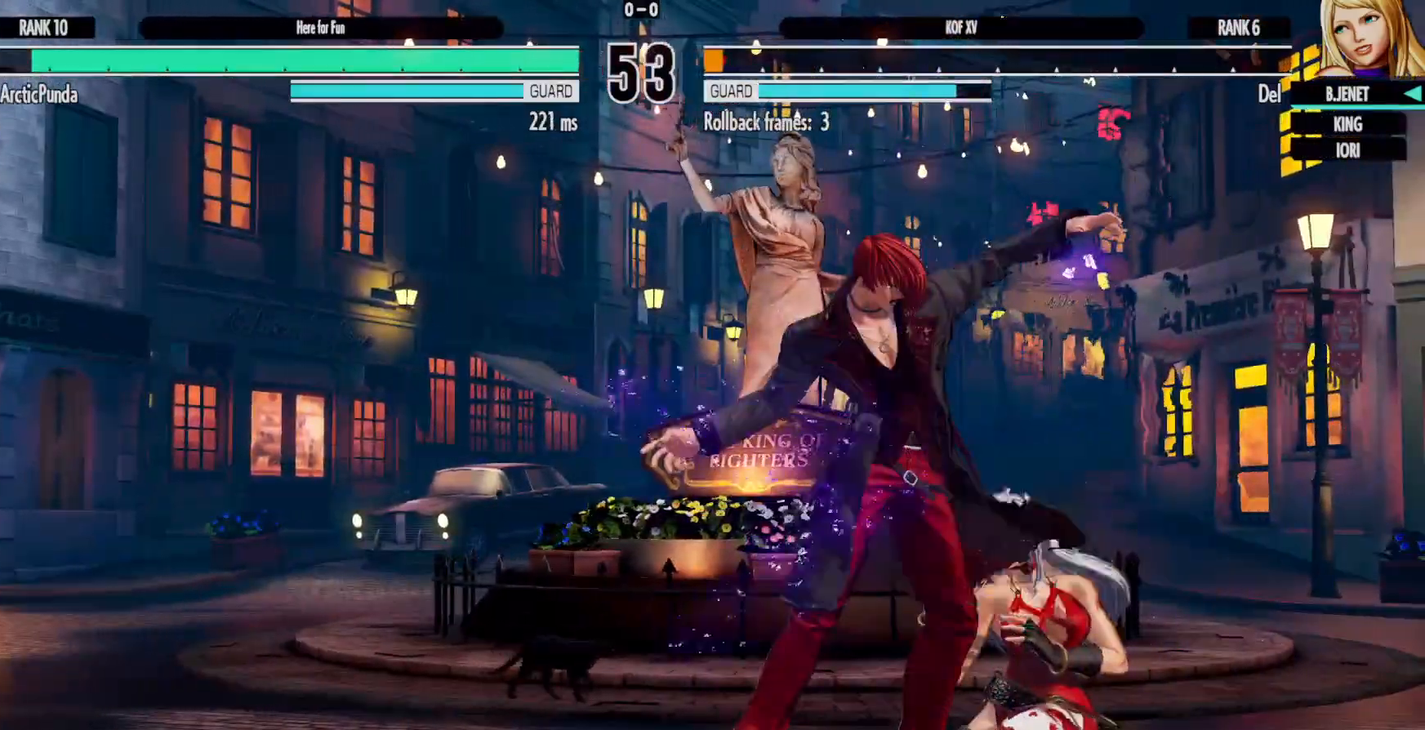
{"dt_ms": 500, "buttons": [], "left_stick": "center", "right_stick": "center"}
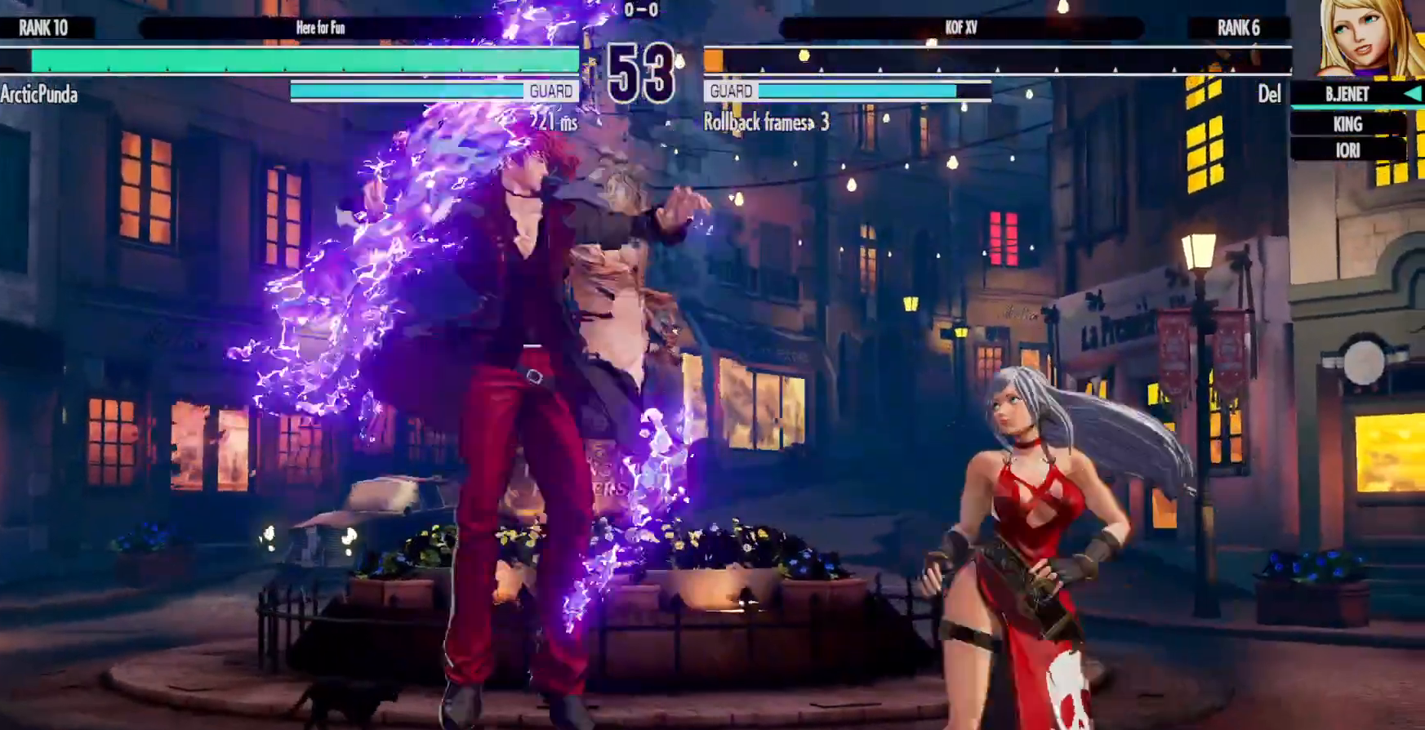
{"dt_ms": 1000, "buttons": ["DPAD_RIGHT"], "left_stick": "center", "right_stick": "center"}
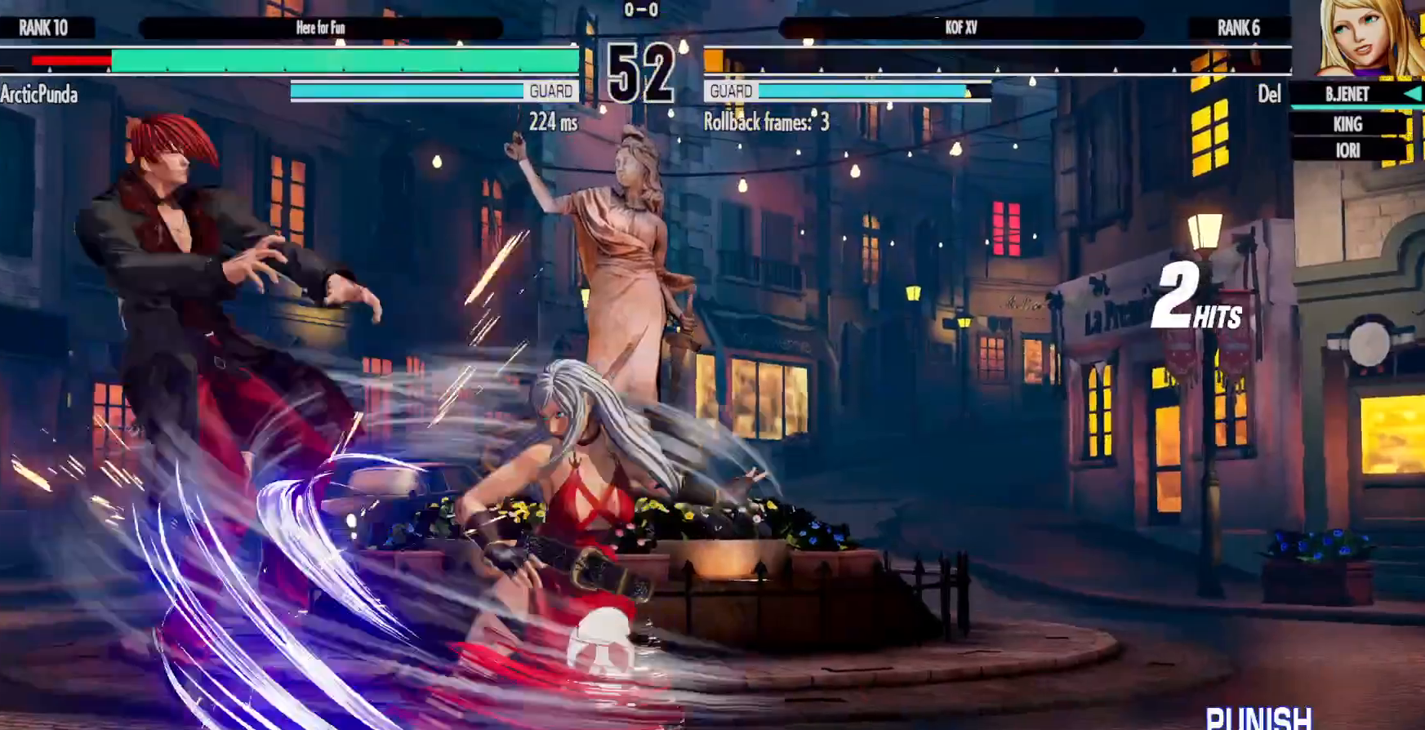
{"dt_ms": 500, "buttons": [], "left_stick": "center", "right_stick": "center"}
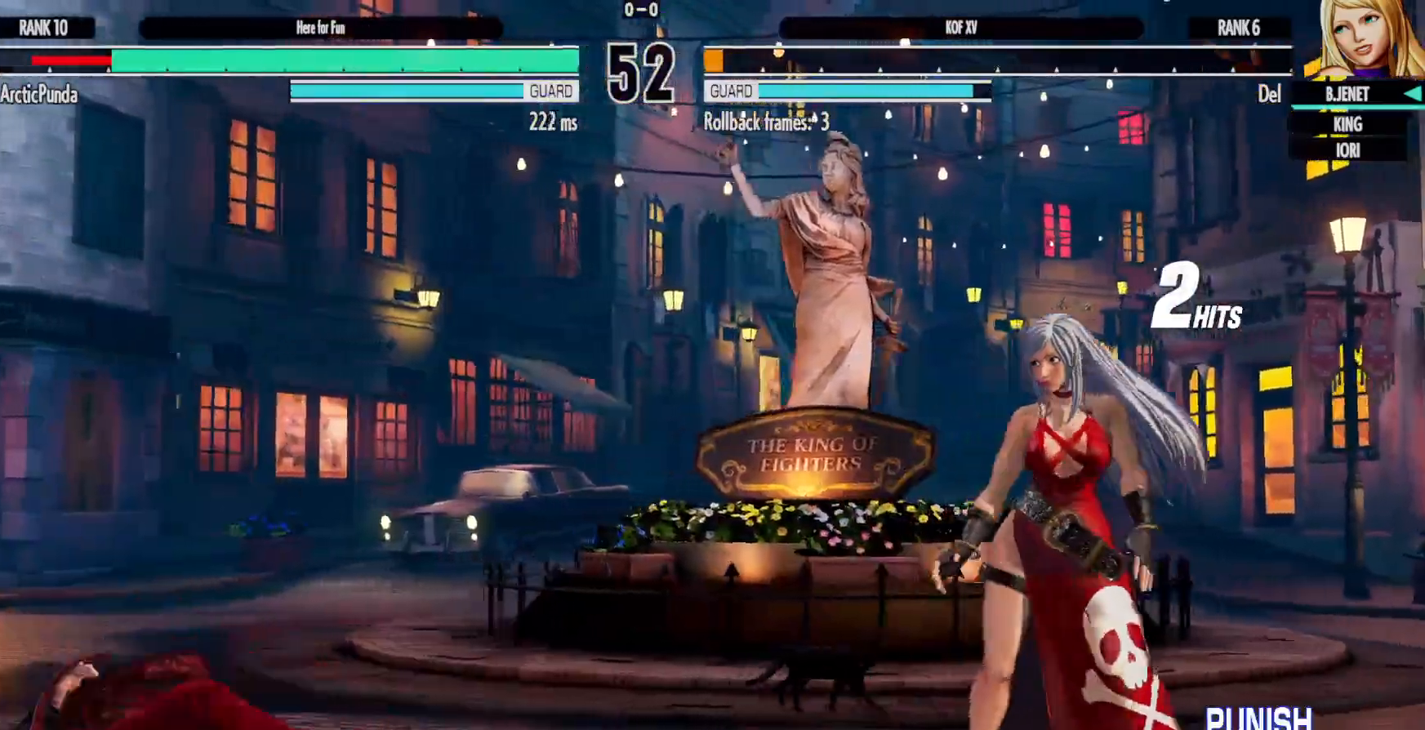
{"dt_ms": 500, "buttons": ["B", "DPAD_DOWN"], "left_stick": "center", "right_stick": "center", "events": [[67, "DPAD_LEFT", "down"], [217, "DPAD_UP", "down"], [233, "DPAD_LEFT", "up"], [300, "DPAD_UP", "up"], [450, "DPAD_DOWN", "down"], [500, "B", "down"]]}
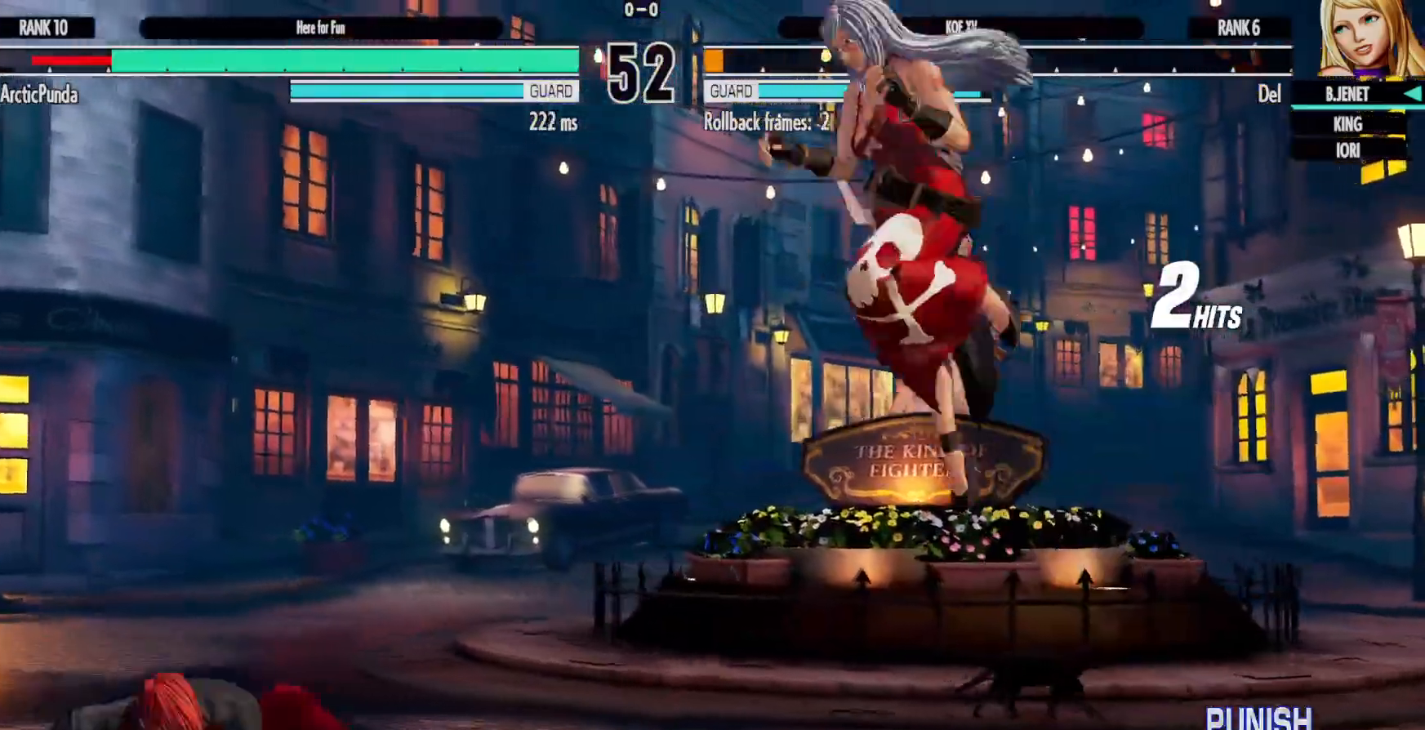
{"dt_ms": 500, "buttons": ["DPAD_DOWN"], "left_stick": "center", "right_stick": "center", "events": [[17, "A", "down"], [50, "B", "up"], [100, "A", "up"], [333, "DPAD_RIGHT", "down"], [367, "A", "down"], [417, "DPAD_DOWN", "up"], [450, "A", "up"], [467, "DPAD_DOWN", "down"], [500, "DPAD_RIGHT", "up"]]}
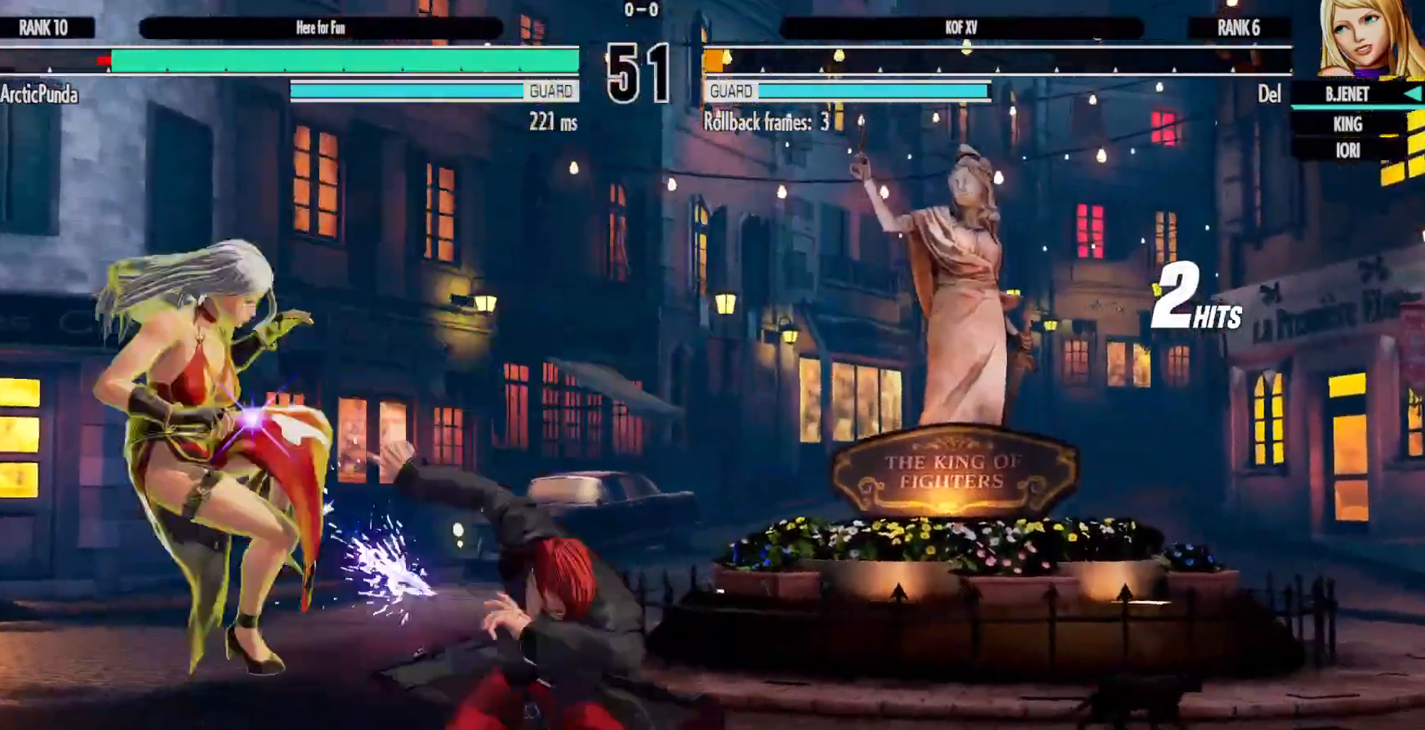
{"dt_ms": 500, "buttons": [], "left_stick": "center", "right_stick": "center", "events": [[17, "A", "down"], [117, "A", "up"], [117, "DPAD_DOWN", "up"], [183, "DPAD_LEFT", "down"], [400, "DPAD_LEFT", "up"]]}
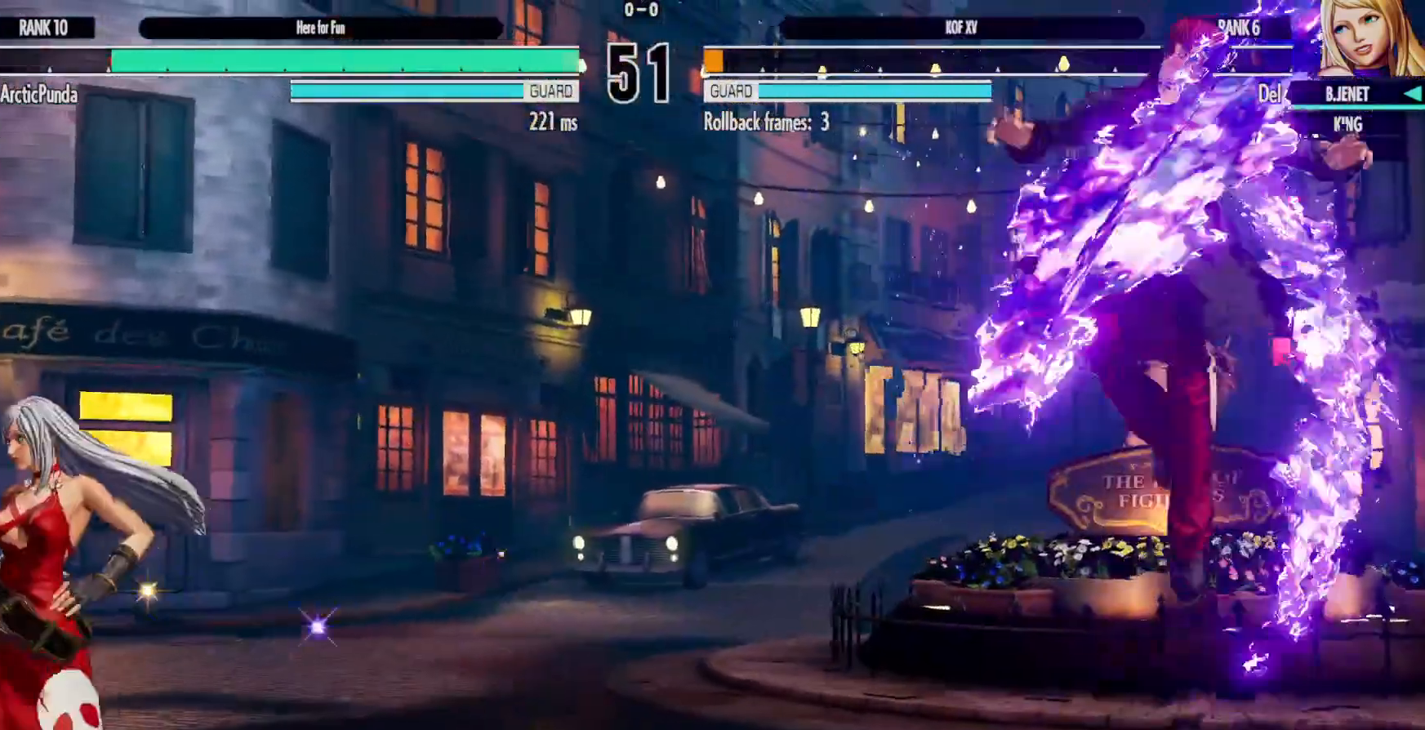
{"dt_ms": 500, "buttons": ["DPAD_LEFT"], "left_stick": "center", "right_stick": "center", "events": [[100, "DPAD_RIGHT", "down"], [167, "DPAD_RIGHT", "up"], [250, "DPAD_RIGHT", "down"], [400, "DPAD_RIGHT", "up"], [450, "DPAD_LEFT", "down"]]}
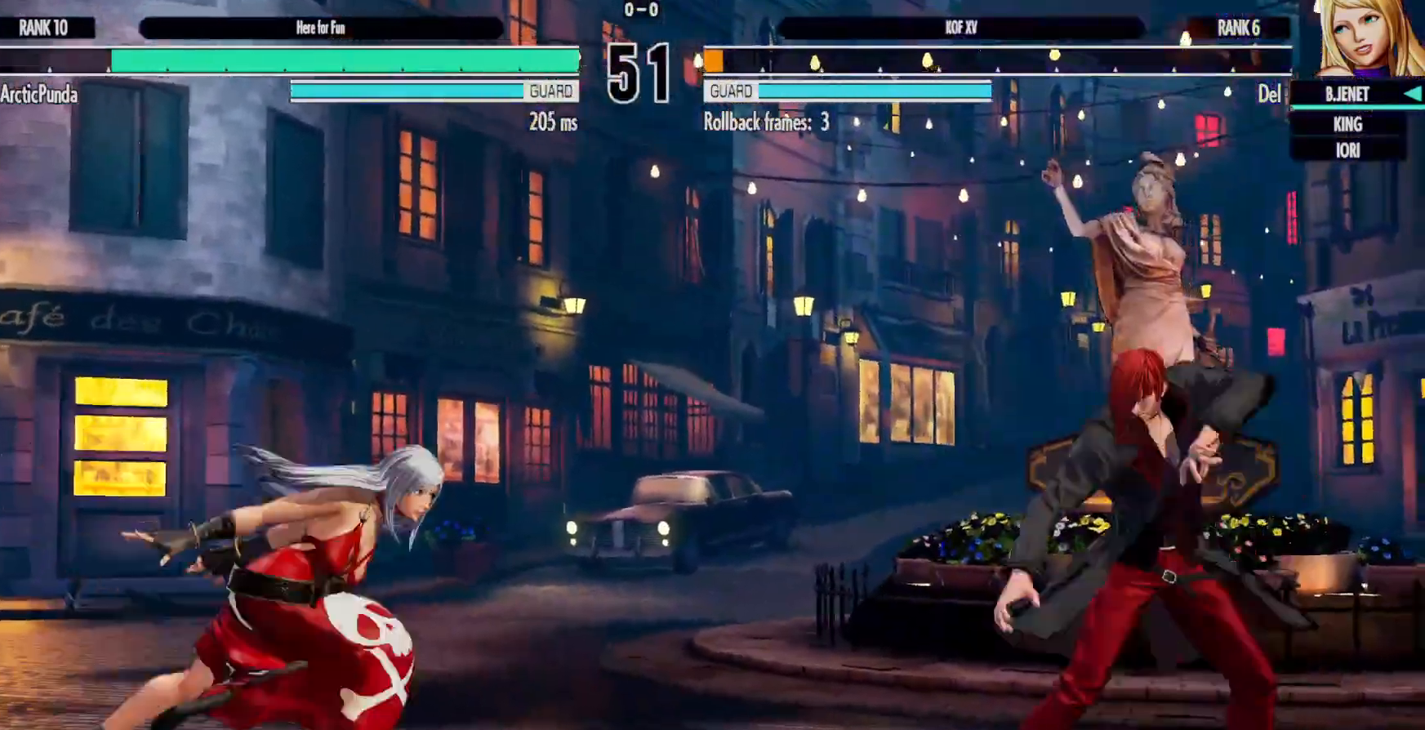
{"dt_ms": 500, "buttons": [], "left_stick": "center", "right_stick": "center", "events": [[267, "DPAD_UP", "down"], [417, "DPAD_UP", "up"], [433, "DPAD_LEFT", "up"]]}
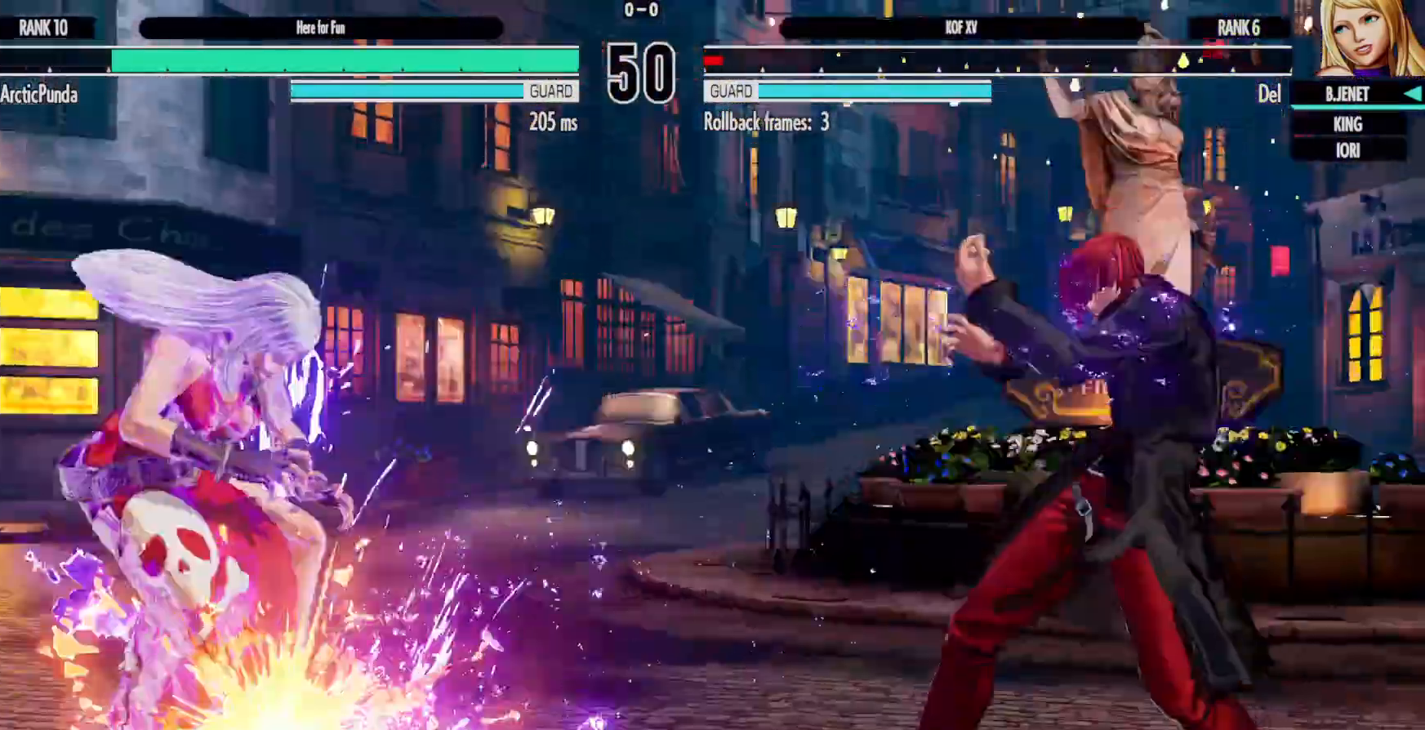
{"dt_ms": 500, "buttons": [], "left_stick": "center", "right_stick": "center", "events": []}
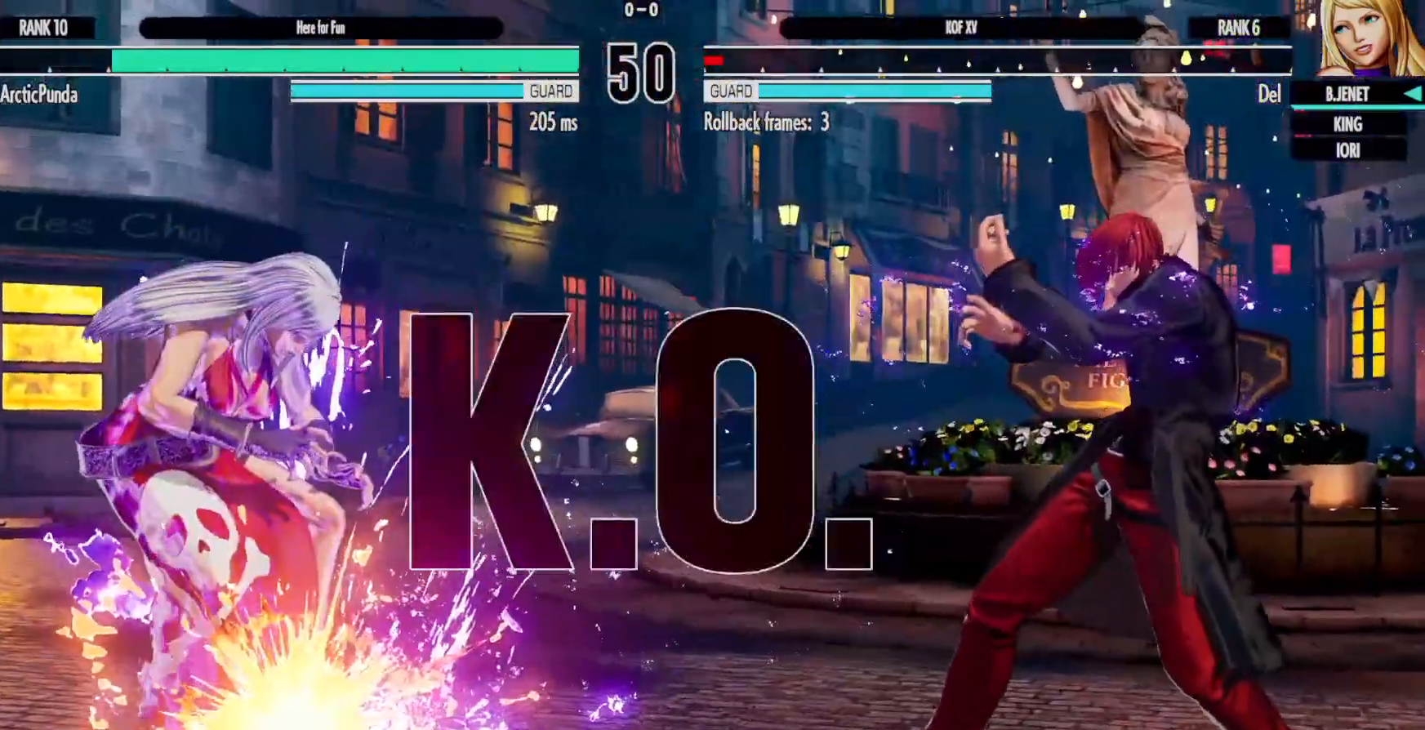
{"dt_ms": 500, "buttons": [], "left_stick": "center", "right_stick": "center", "events": []}
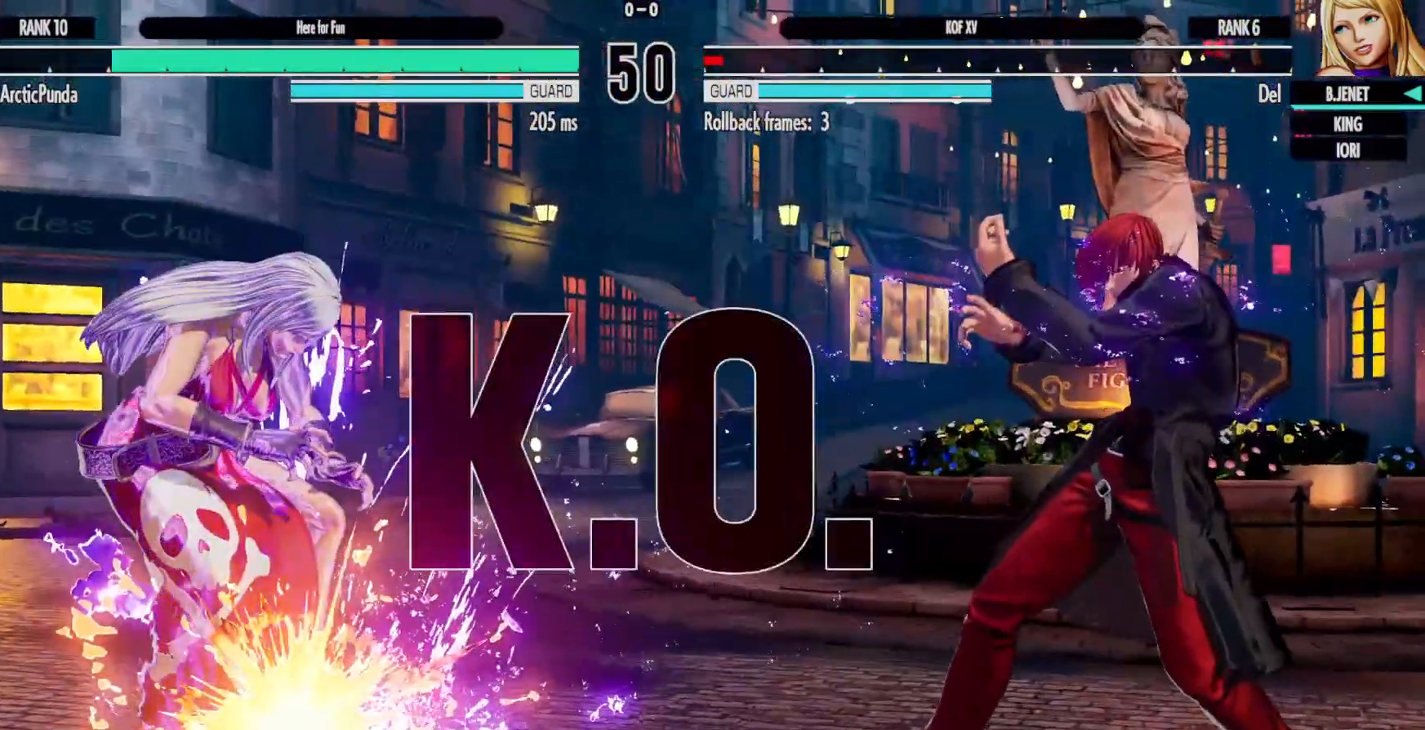
{"dt_ms": 500, "buttons": [], "left_stick": "center", "right_stick": "center", "events": []}
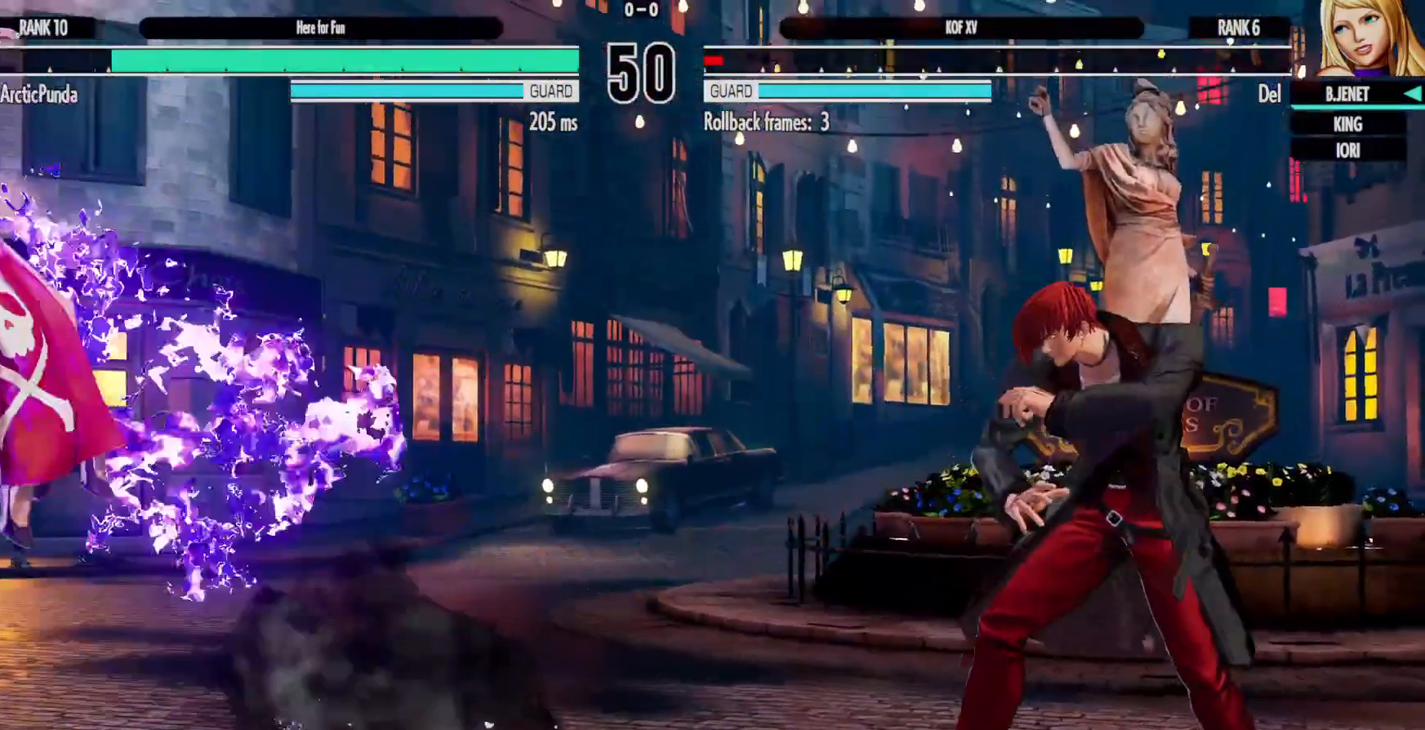
{"dt_ms": 500, "buttons": [], "left_stick": "center", "right_stick": "center", "events": []}
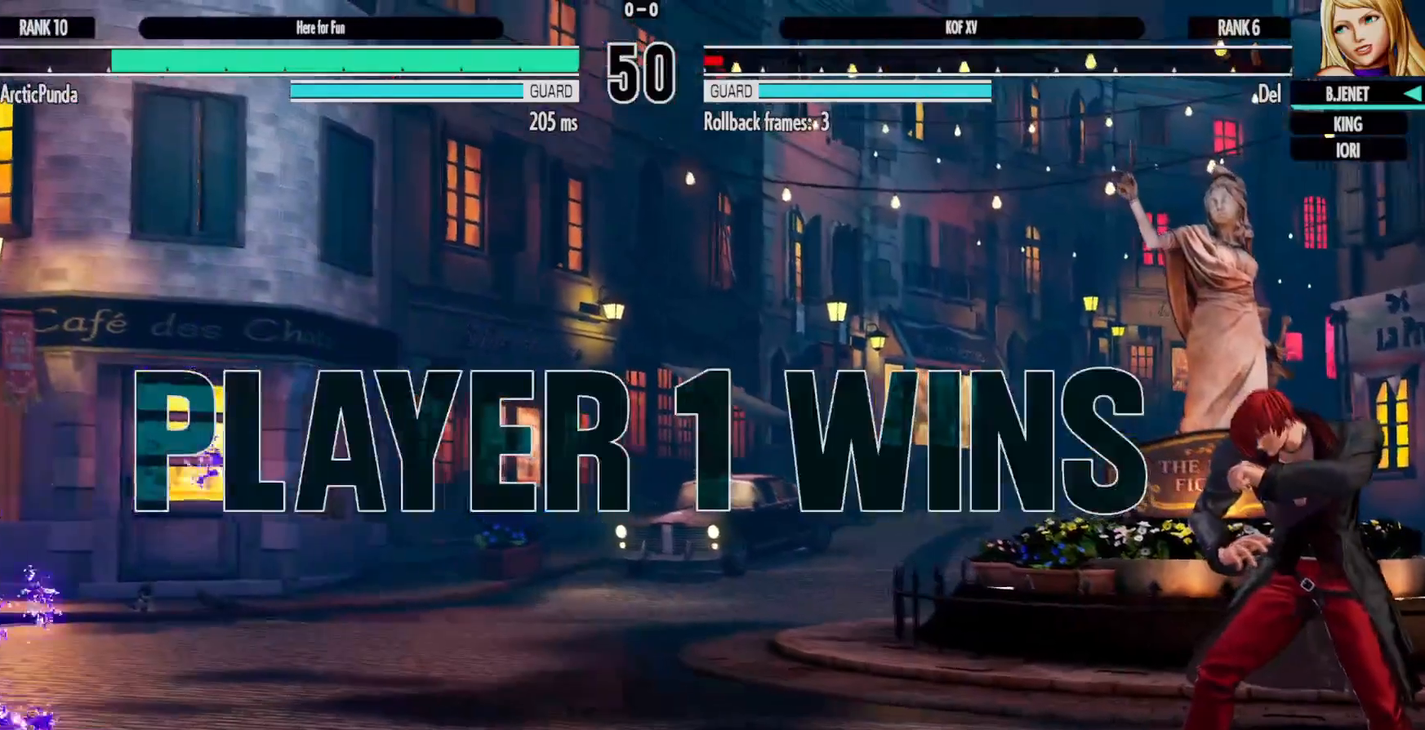
{"dt_ms": 500, "buttons": [], "left_stick": "center", "right_stick": "center", "events": []}
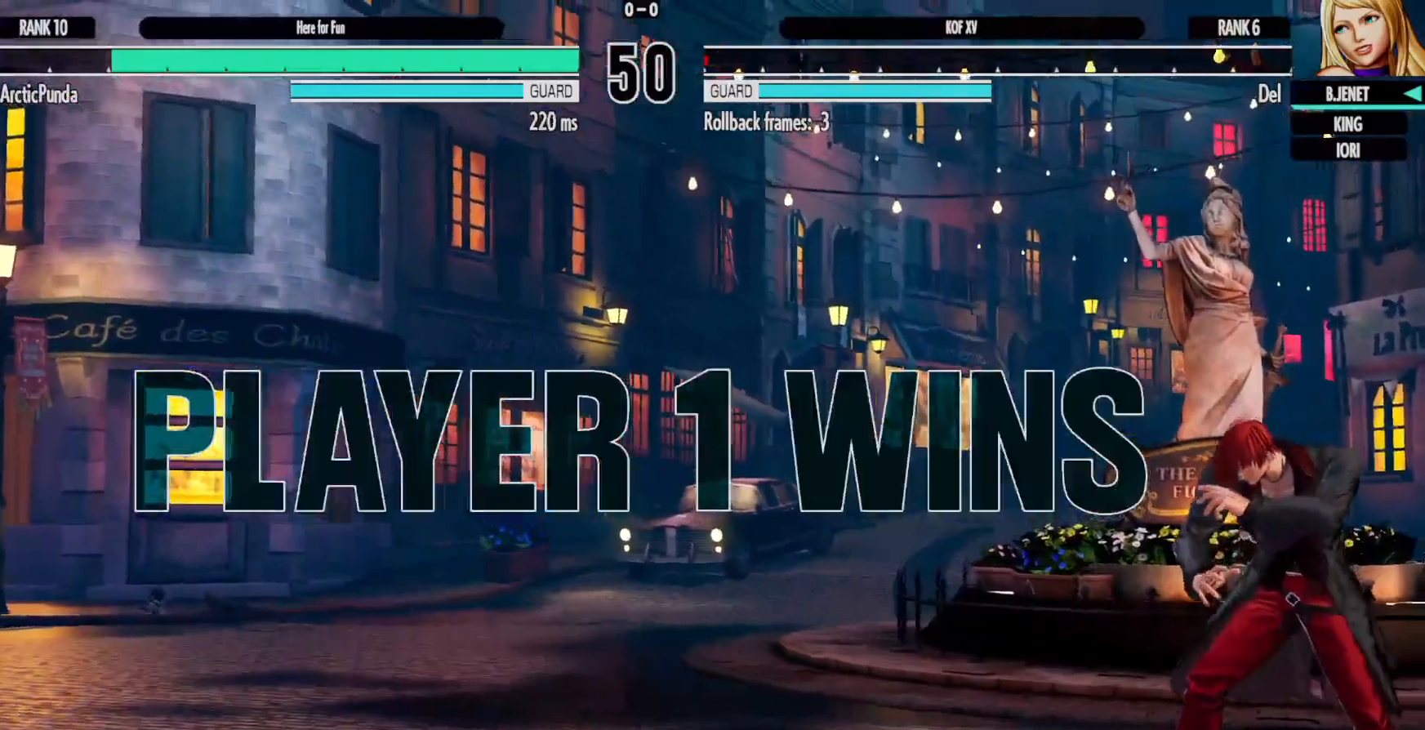
{"dt_ms": 500, "buttons": [], "left_stick": "center", "right_stick": "center", "events": []}
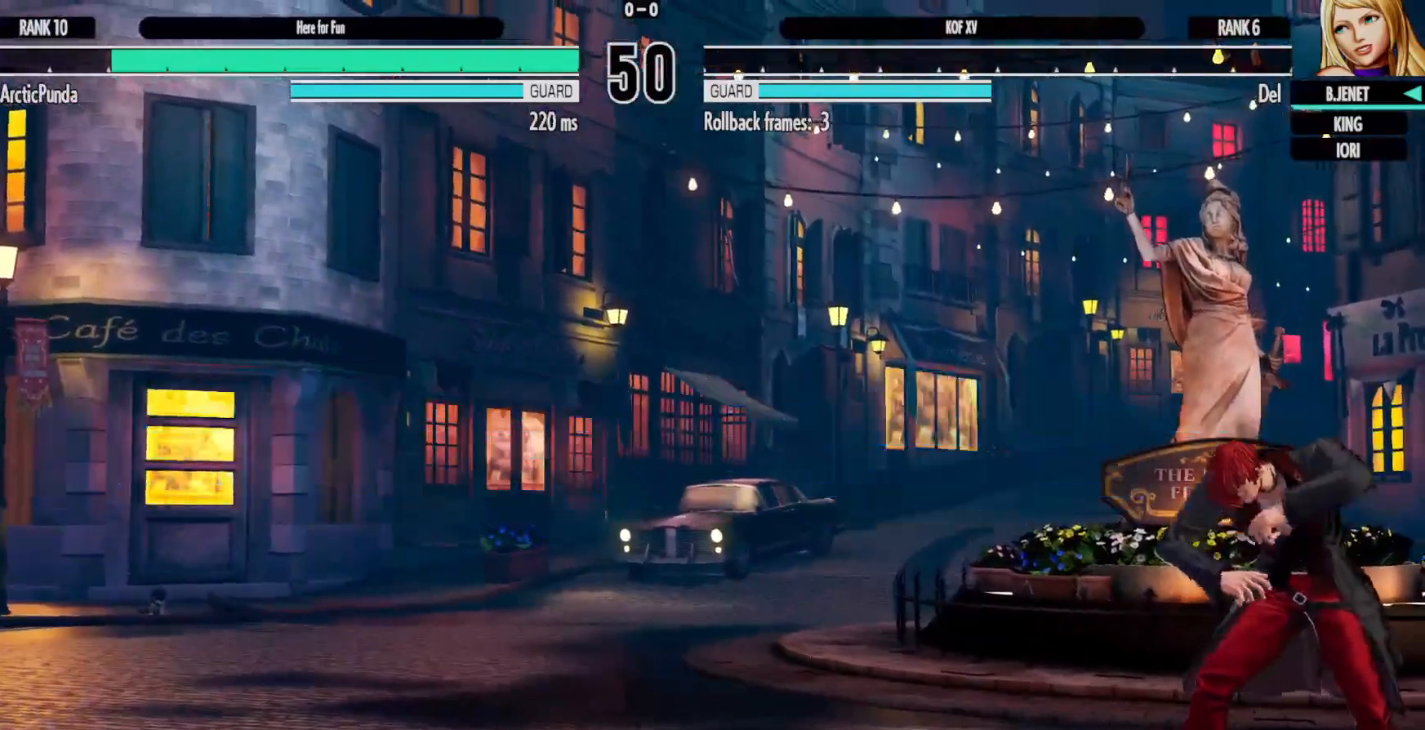
{"dt_ms": 500, "buttons": ["A"], "left_stick": "center", "right_stick": "center", "events": [[450, "A", "down"]]}
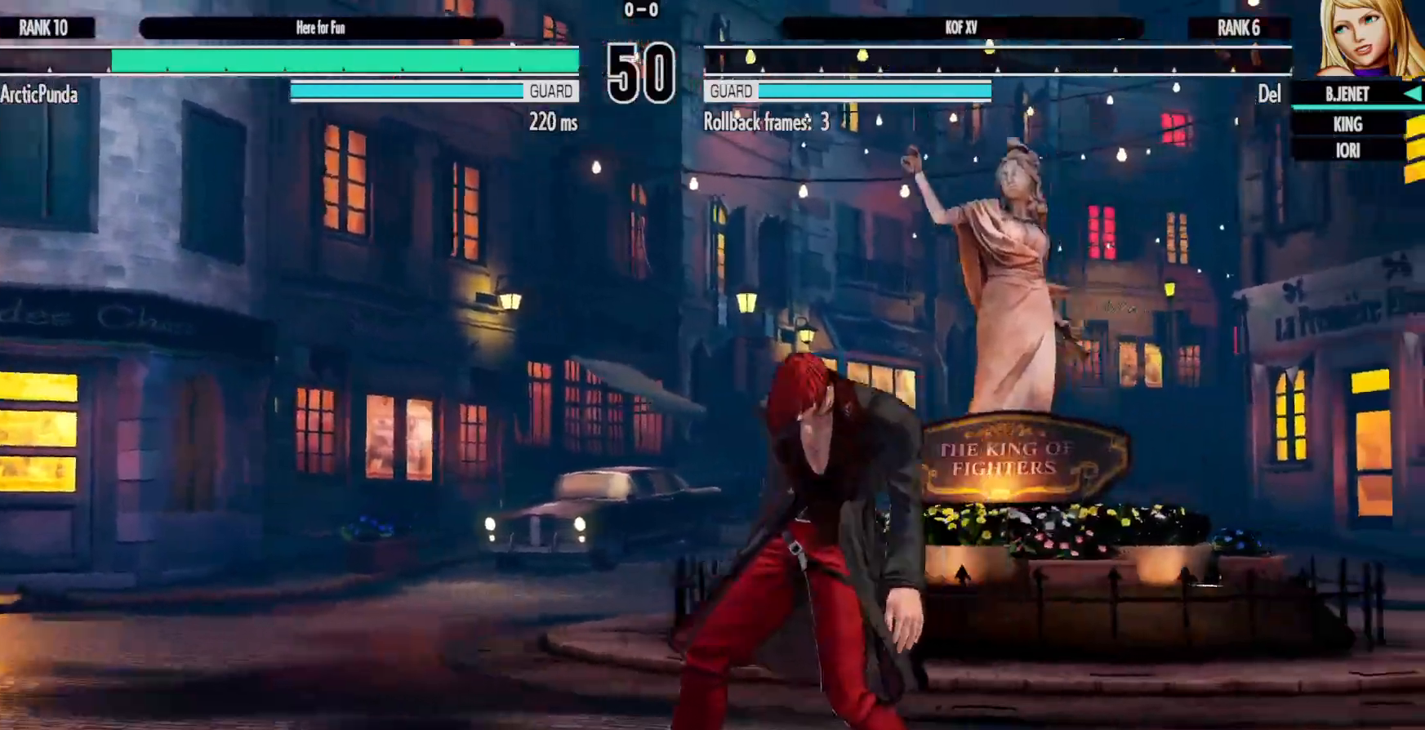
{"dt_ms": 500, "buttons": [], "left_stick": "center", "right_stick": "center", "events": [[17, "A", "up"], [117, "A", "down"], [200, "A", "up"]]}
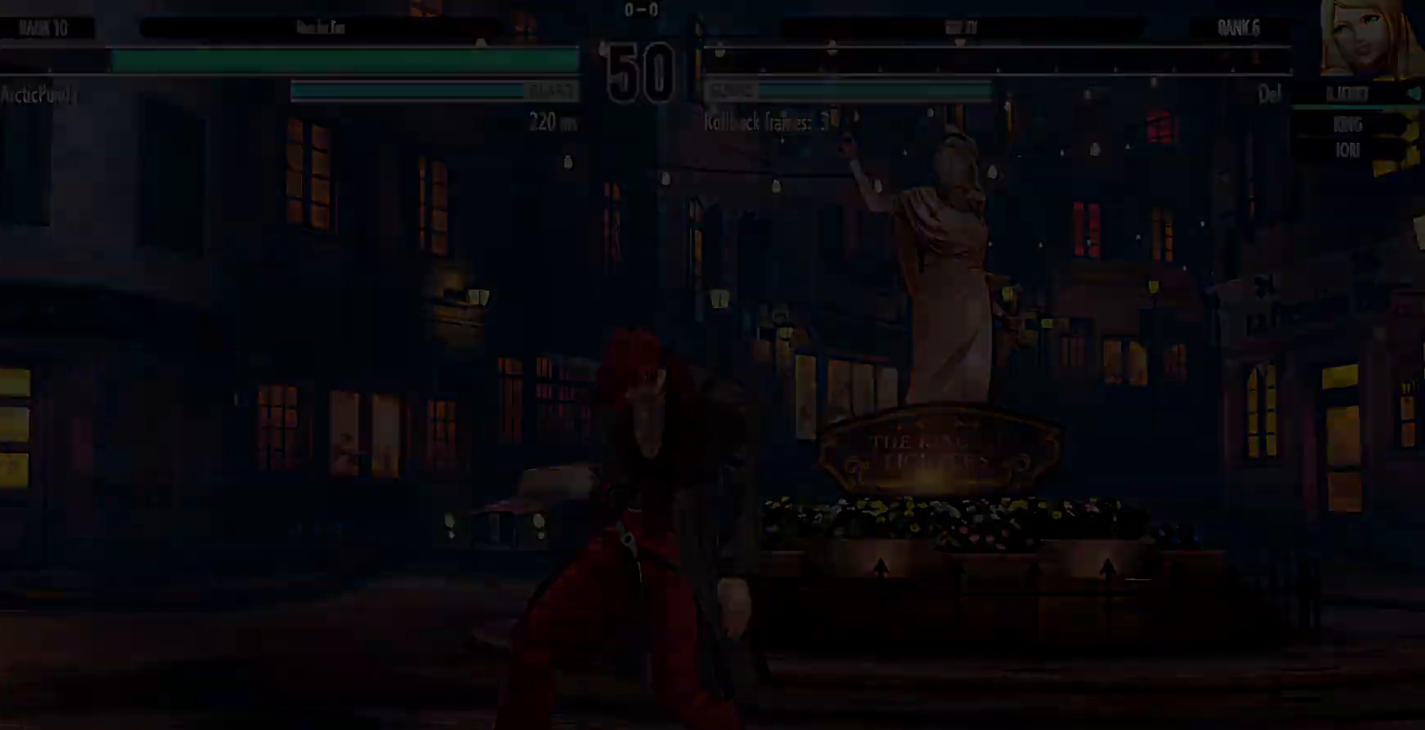
{"dt_ms": 500, "buttons": ["X", "Y"], "left_stick": "center", "right_stick": "center", "events": [[500, "X", "down"], [500, "Y", "down"]]}
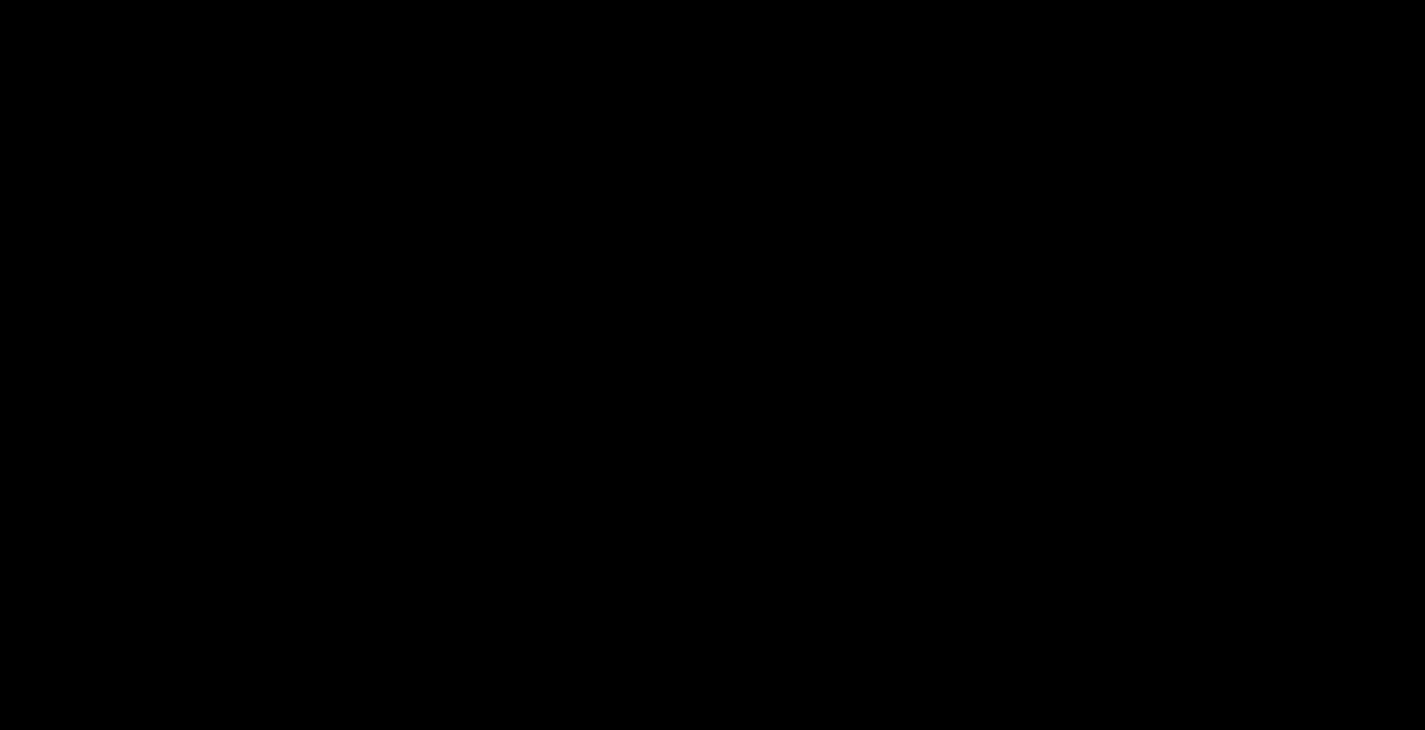
{"dt_ms": 500, "buttons": [], "left_stick": "center", "right_stick": "center", "events": [[33, "Y", "up"], [67, "X", "up"], [250, "Y", "down"], [267, "X", "down"], [283, "Y", "up"], [350, "X", "up"]]}
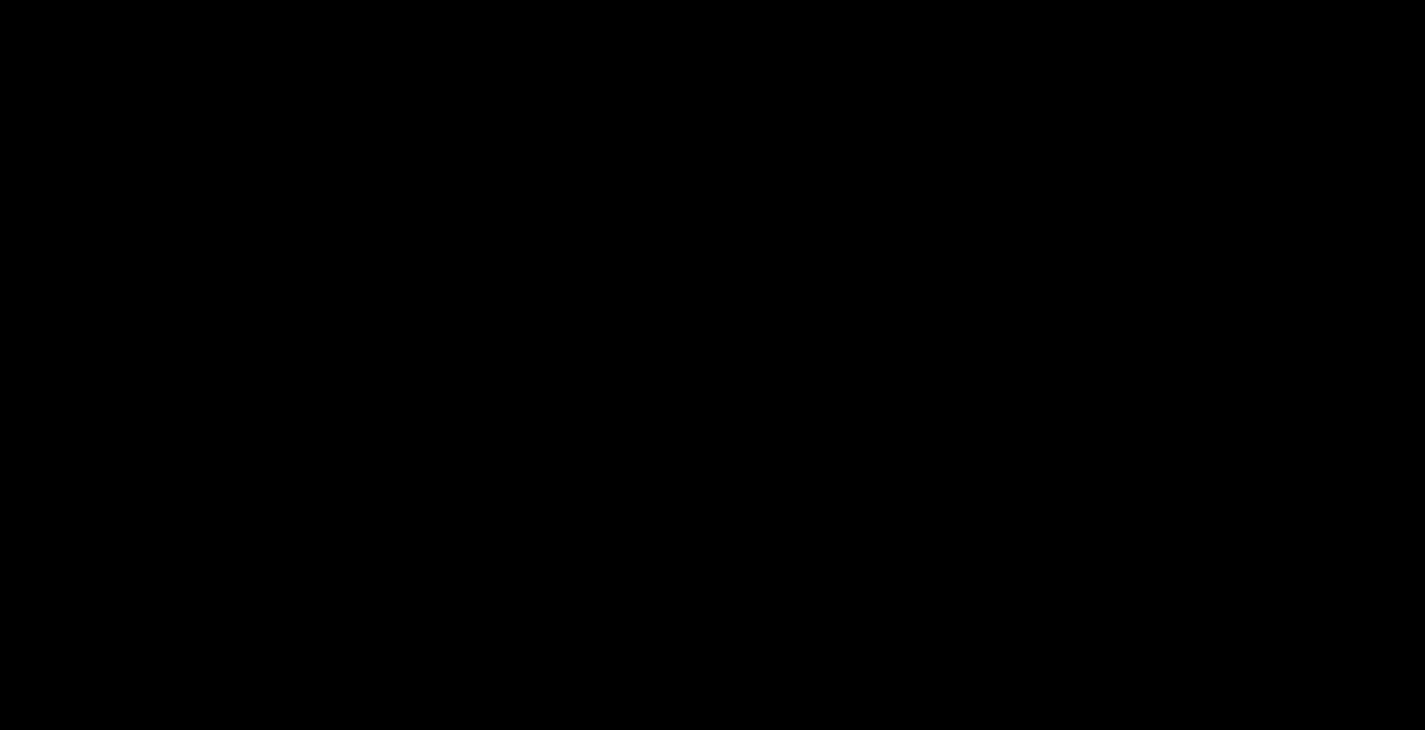
{"dt_ms": 500, "buttons": [], "left_stick": "center", "right_stick": "center", "events": []}
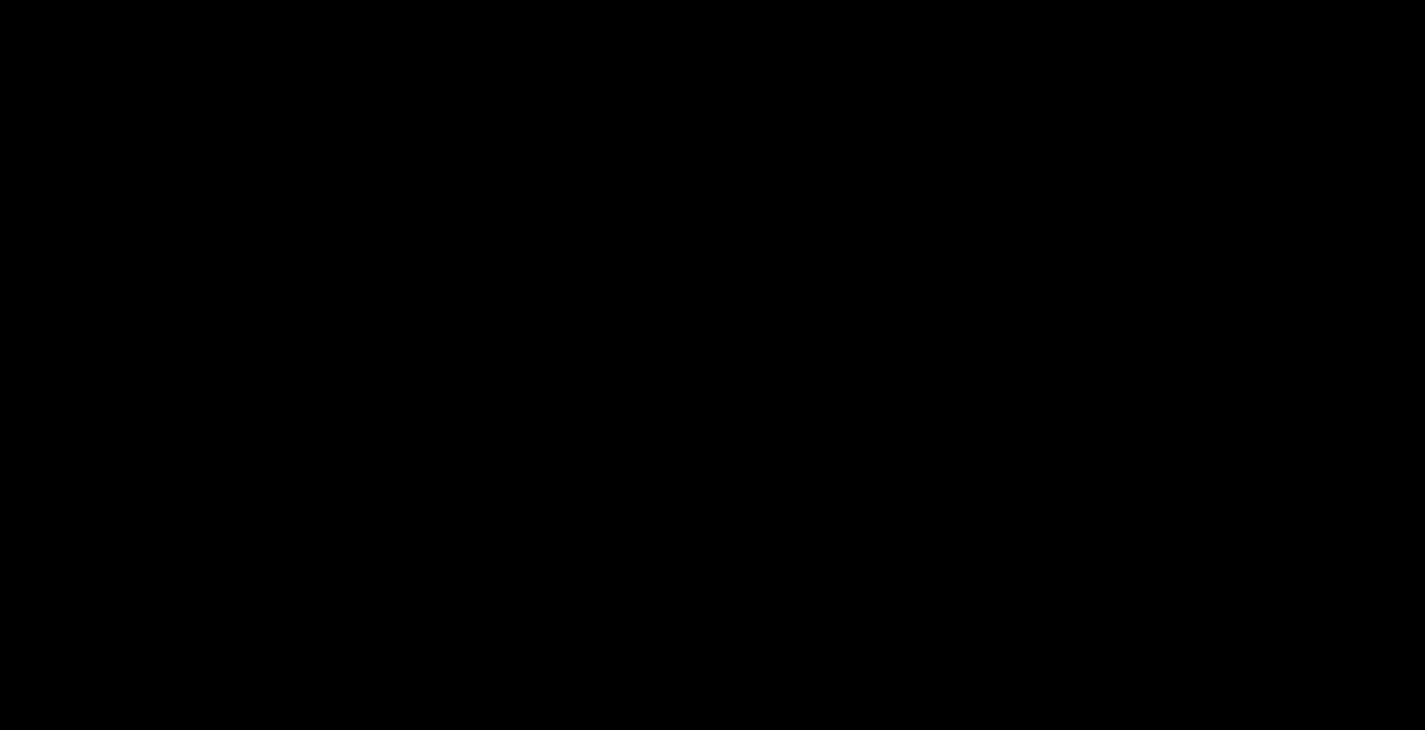
{"dt_ms": 500, "buttons": [], "left_stick": "center", "right_stick": "center", "events": []}
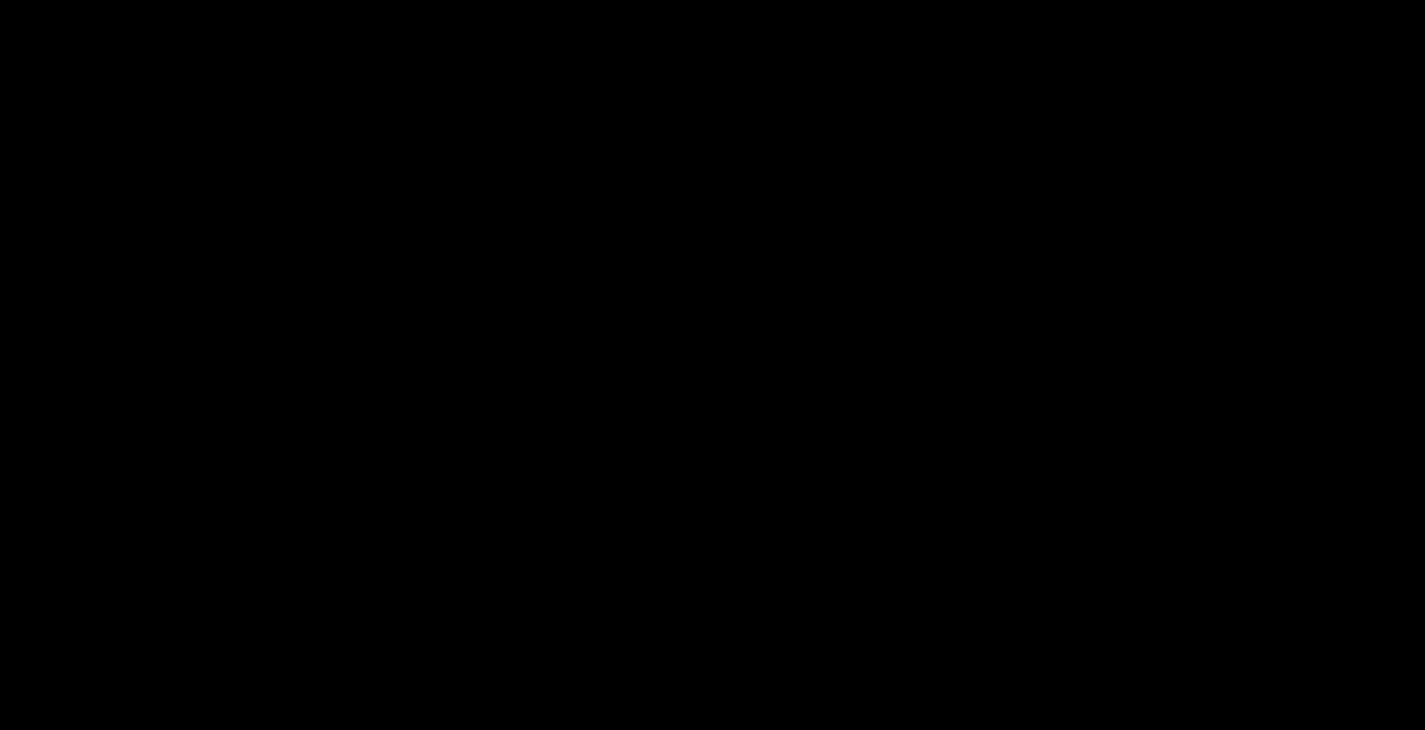
{"dt_ms": 500, "buttons": [], "left_stick": "center", "right_stick": "center", "events": []}
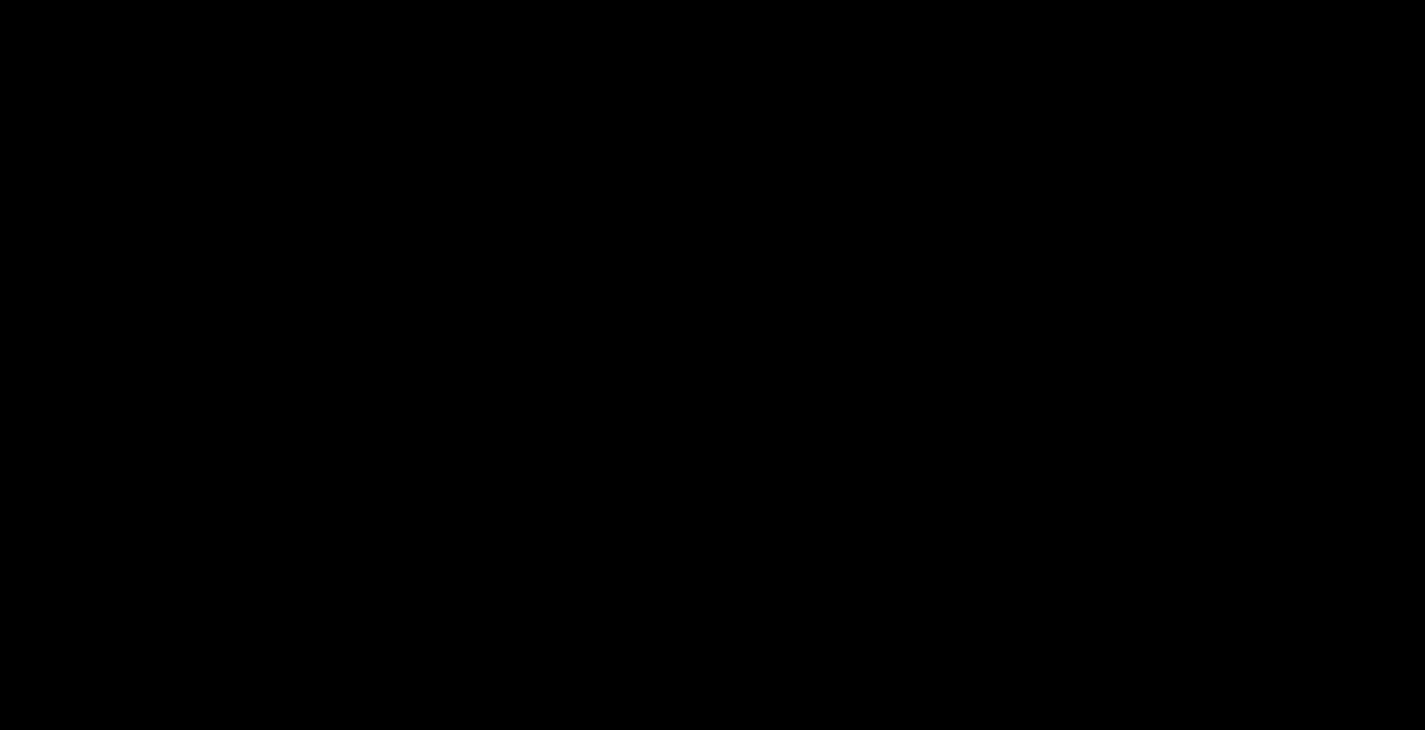
{"dt_ms": 500, "buttons": [], "left_stick": "center", "right_stick": "center", "events": []}
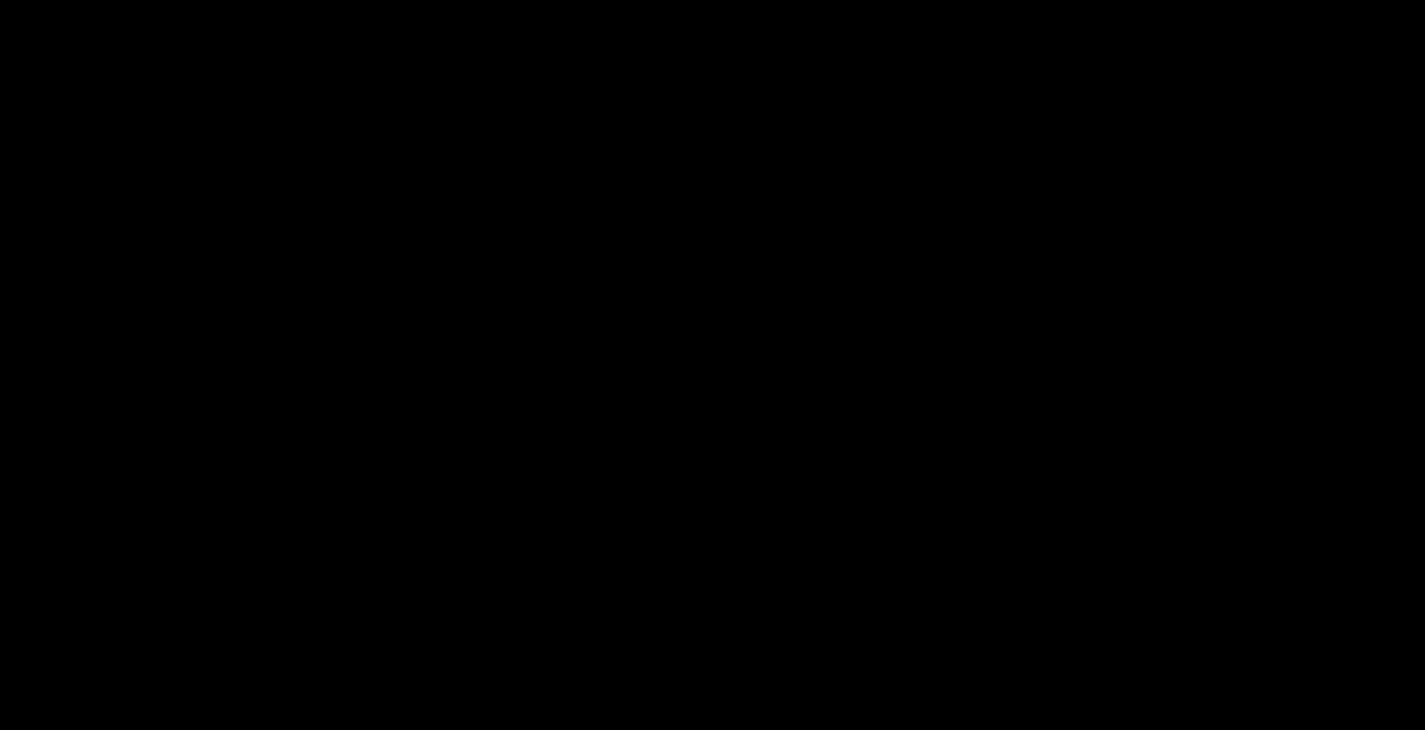
{"dt_ms": 500, "buttons": [], "left_stick": "center", "right_stick": "center", "events": []}
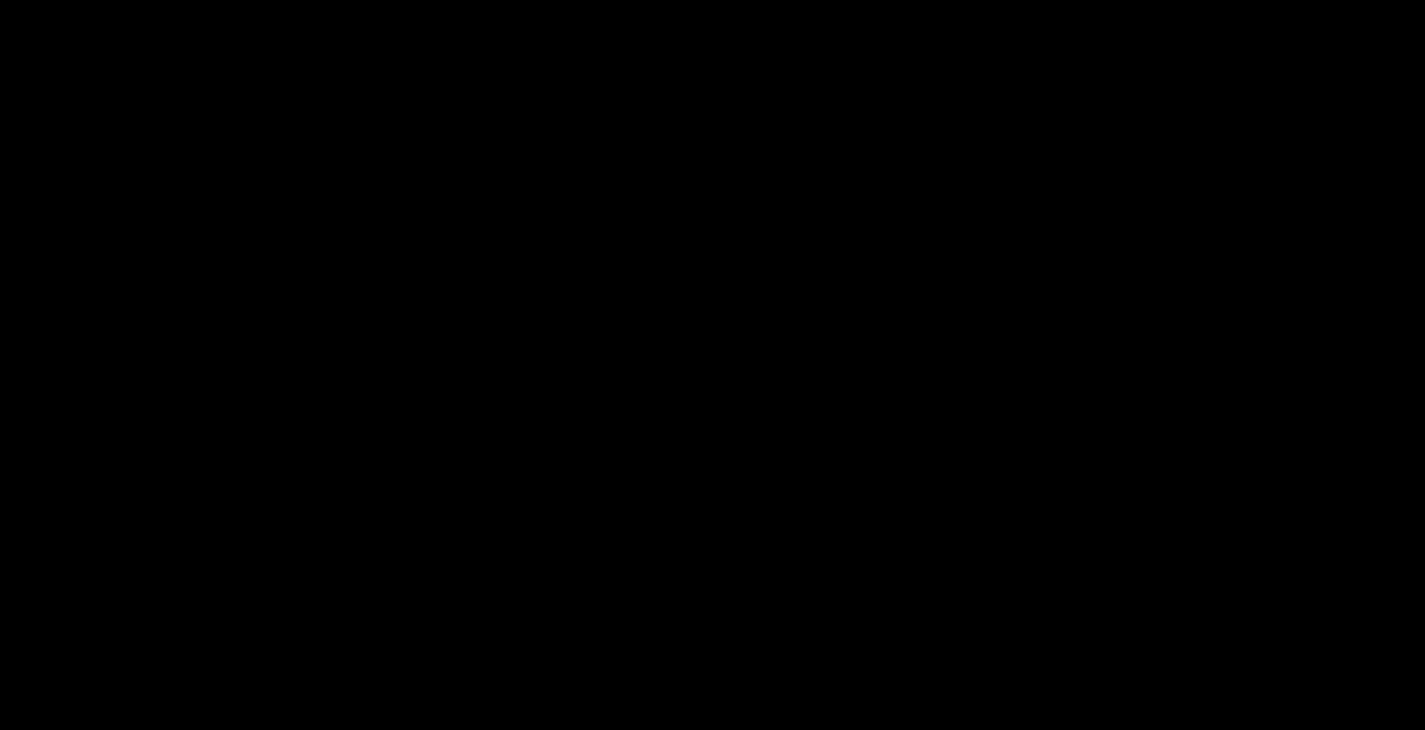
{"dt_ms": 500, "buttons": [], "left_stick": "center", "right_stick": "center", "events": []}
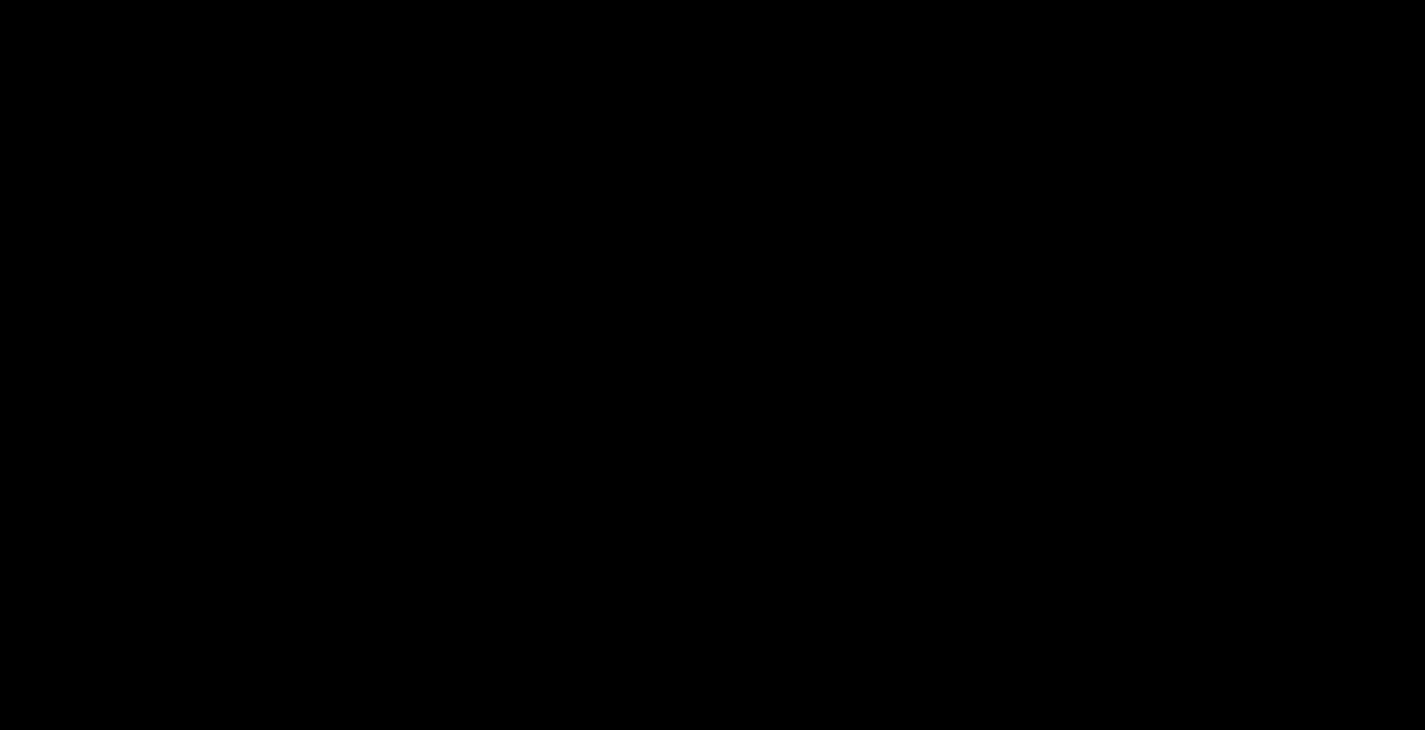
{"dt_ms": 500, "buttons": [], "left_stick": "center", "right_stick": "center", "events": []}
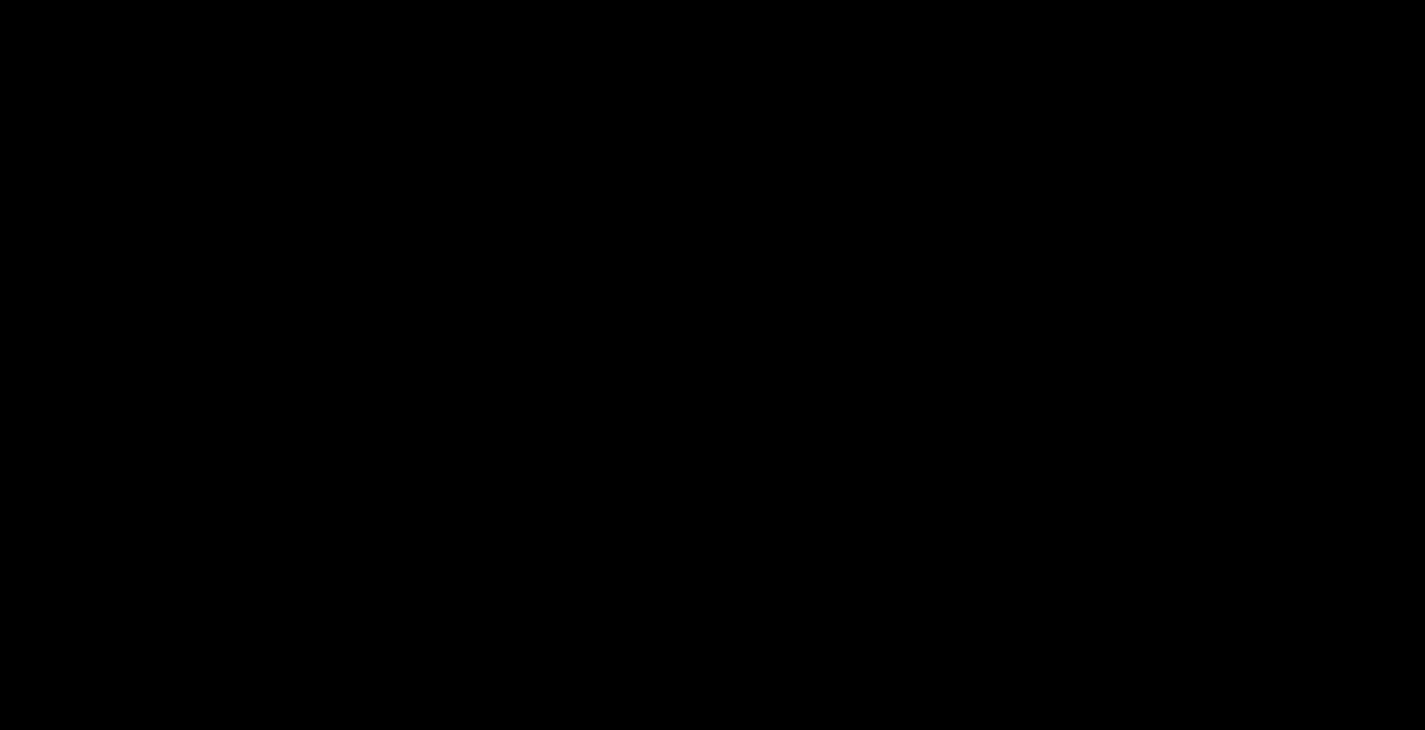
{"dt_ms": 500, "buttons": [], "left_stick": "center", "right_stick": "center", "events": []}
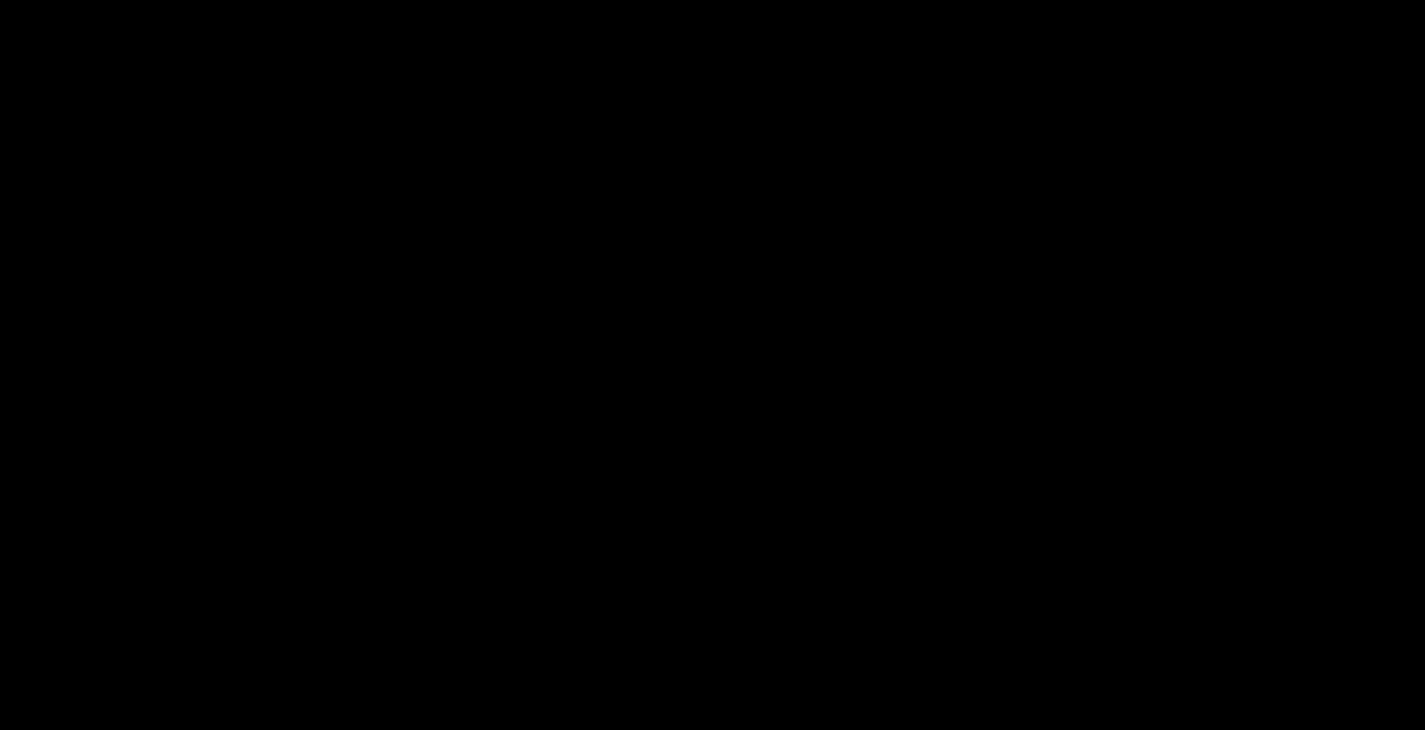
{"dt_ms": 500, "buttons": [], "left_stick": "center", "right_stick": "center", "events": []}